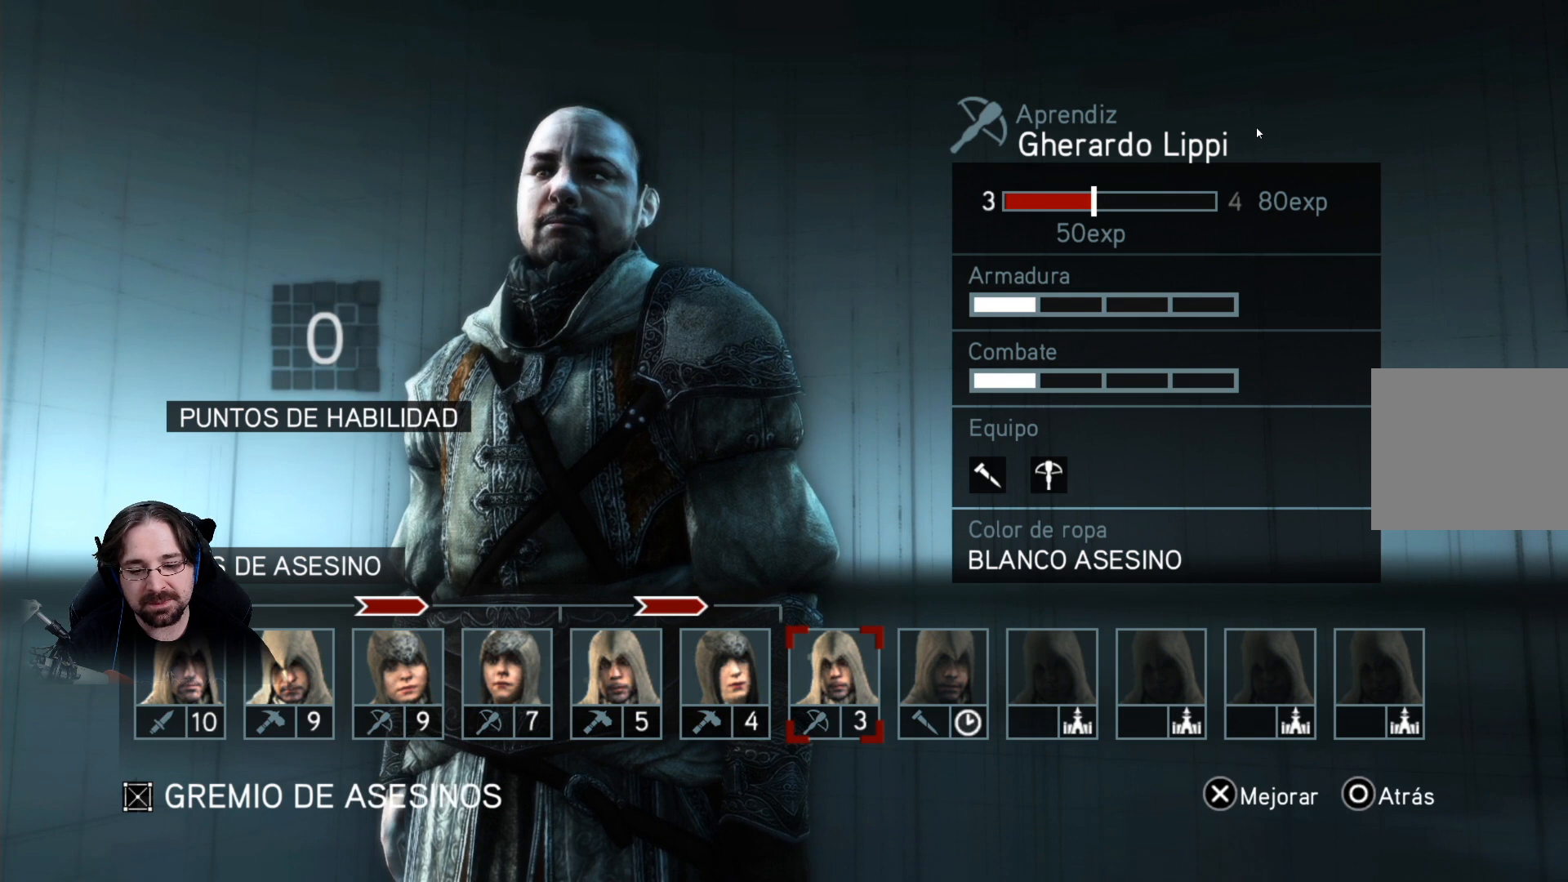
Gameplay with a controller (PlayStation layout); each line is a JSON object with the inputs held at the frame after it. "events" lists button and stick changes between this image and that frame as [ms after this image, input, new state], when the widget could be followed in between.
{"buttons": [], "left_stick": "center", "right_stick": "center", "events": [[333, "DPAD_LEFT", "down"], [467, "DPAD_LEFT", "up"]]}
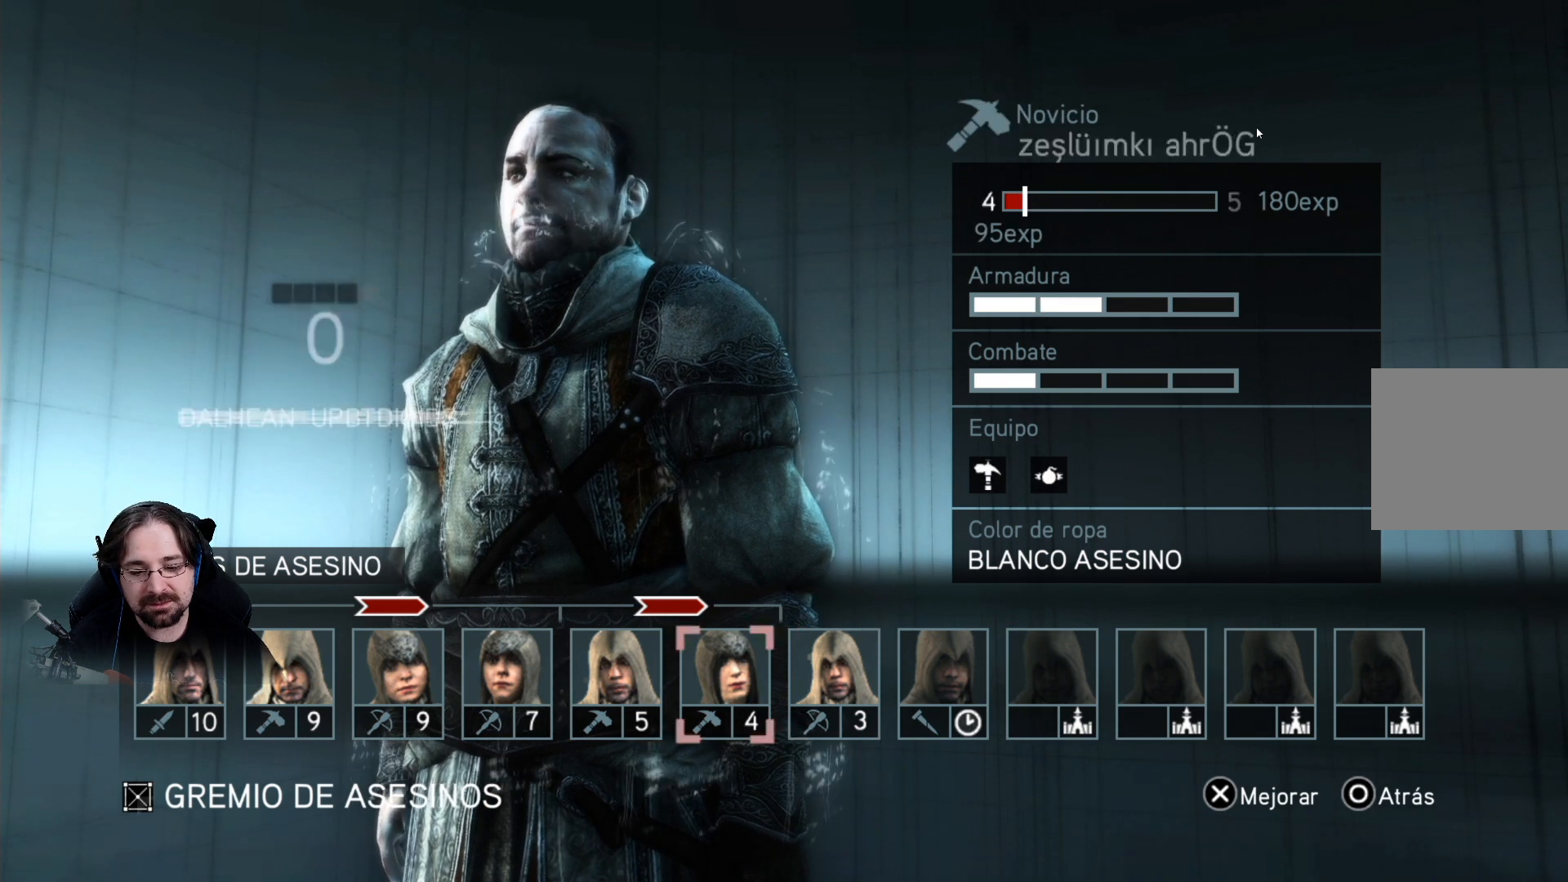
{"buttons": [], "left_stick": "center", "right_stick": "center", "events": [[100, "DPAD_LEFT", "down"], [200, "DPAD_LEFT", "up"]]}
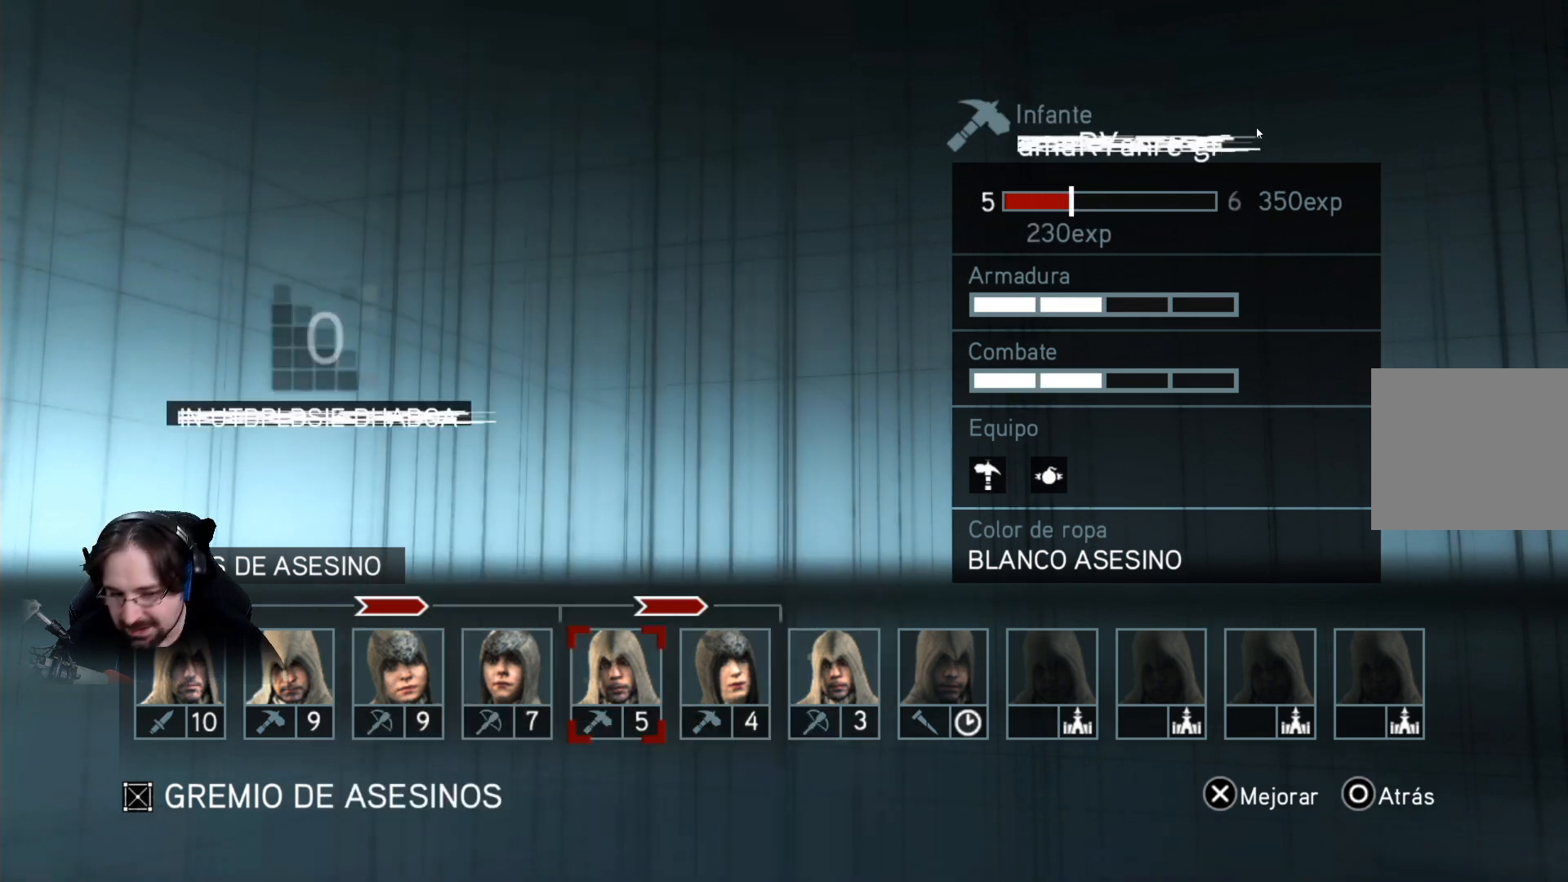
{"buttons": [], "left_stick": "center", "right_stick": "center", "events": [[233, "DPAD_LEFT", "down"], [333, "DPAD_LEFT", "up"]]}
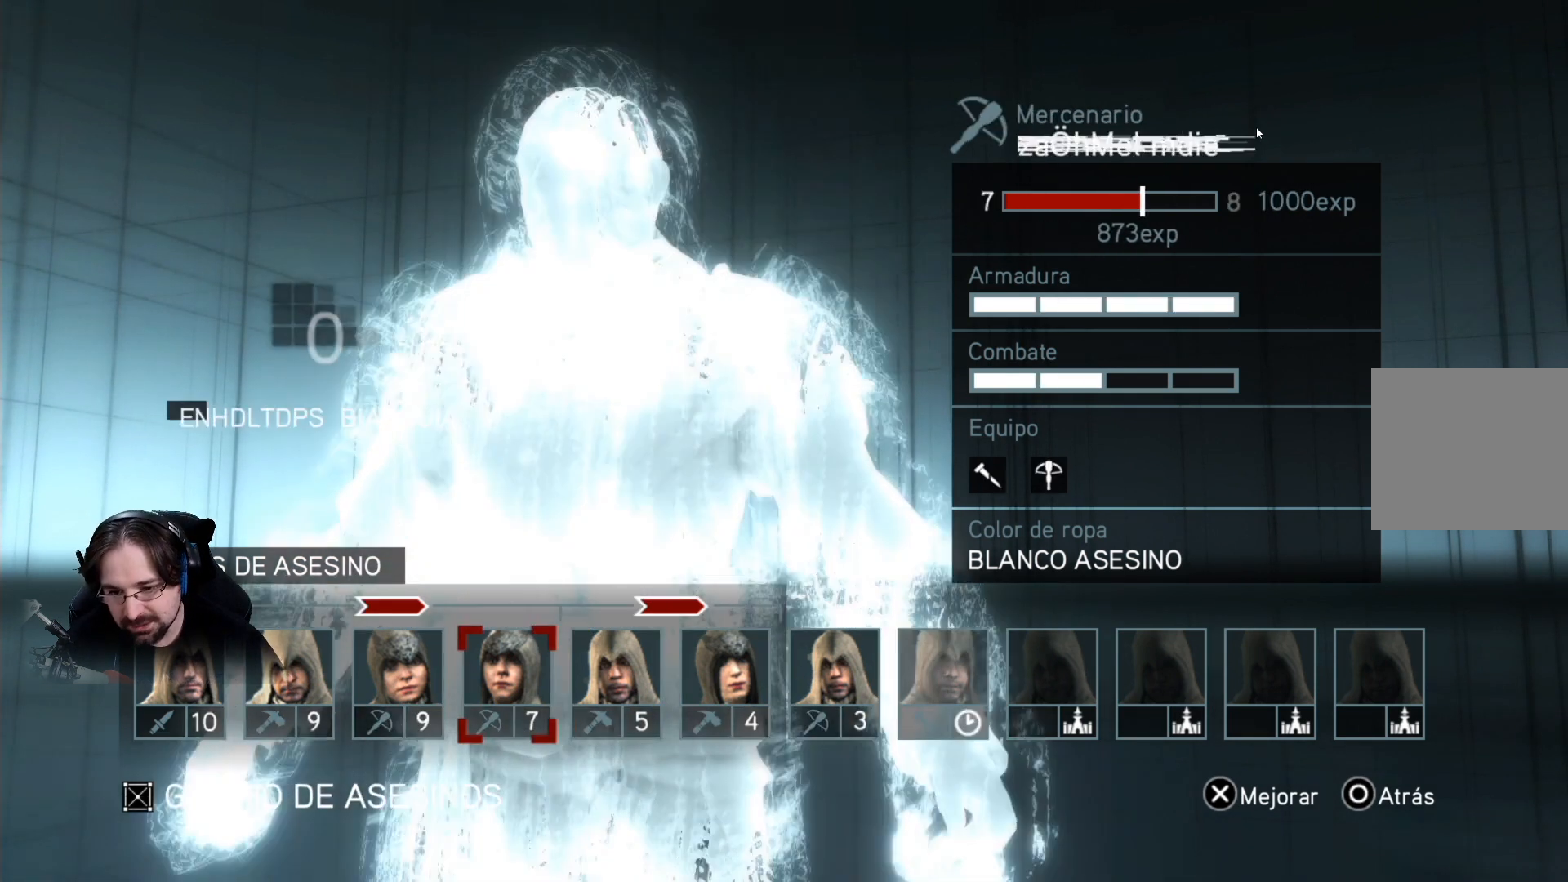
{"buttons": [], "left_stick": "center", "right_stick": "center", "events": [[67, "DPAD_LEFT", "down"], [167, "DPAD_LEFT", "up"], [367, "DPAD_LEFT", "down"], [467, "DPAD_LEFT", "up"]]}